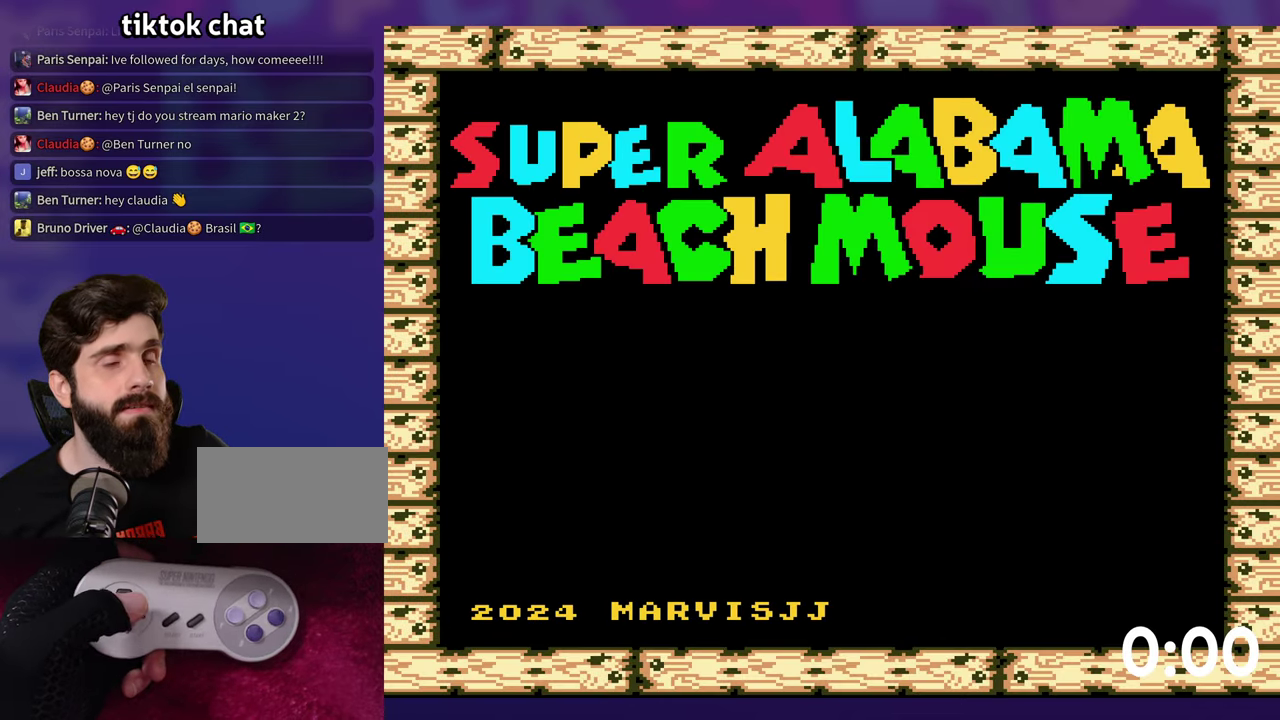
Gameplay with a controller (Nintendo layout); each line is a JSON object with the inputs held at the frame after it. "events" lists button and stick changes between this image and that frame as [ms after this image, input, new state], when the widget could be followed in between. Not read: DPAD_RIGHT L3 R3.
{"buttons": ["A"], "events": [[450, "A", "down"]]}
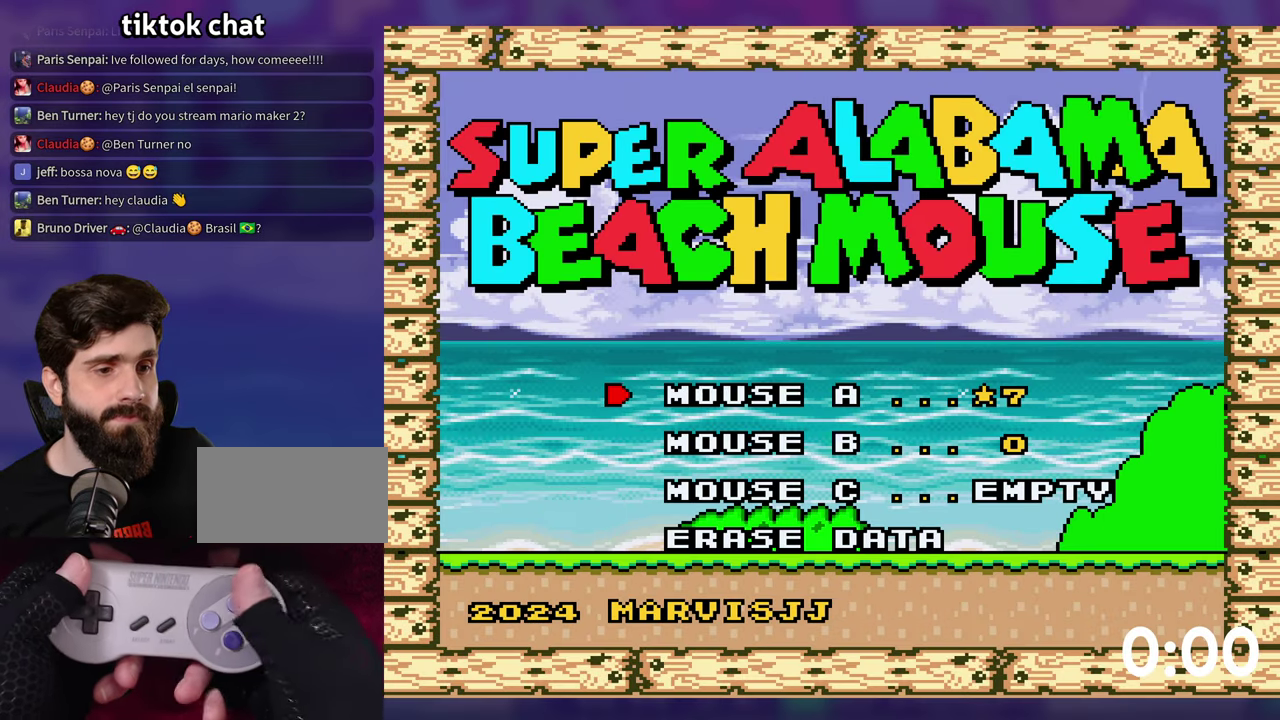
{"buttons": [], "events": [[50, "A", "up"]]}
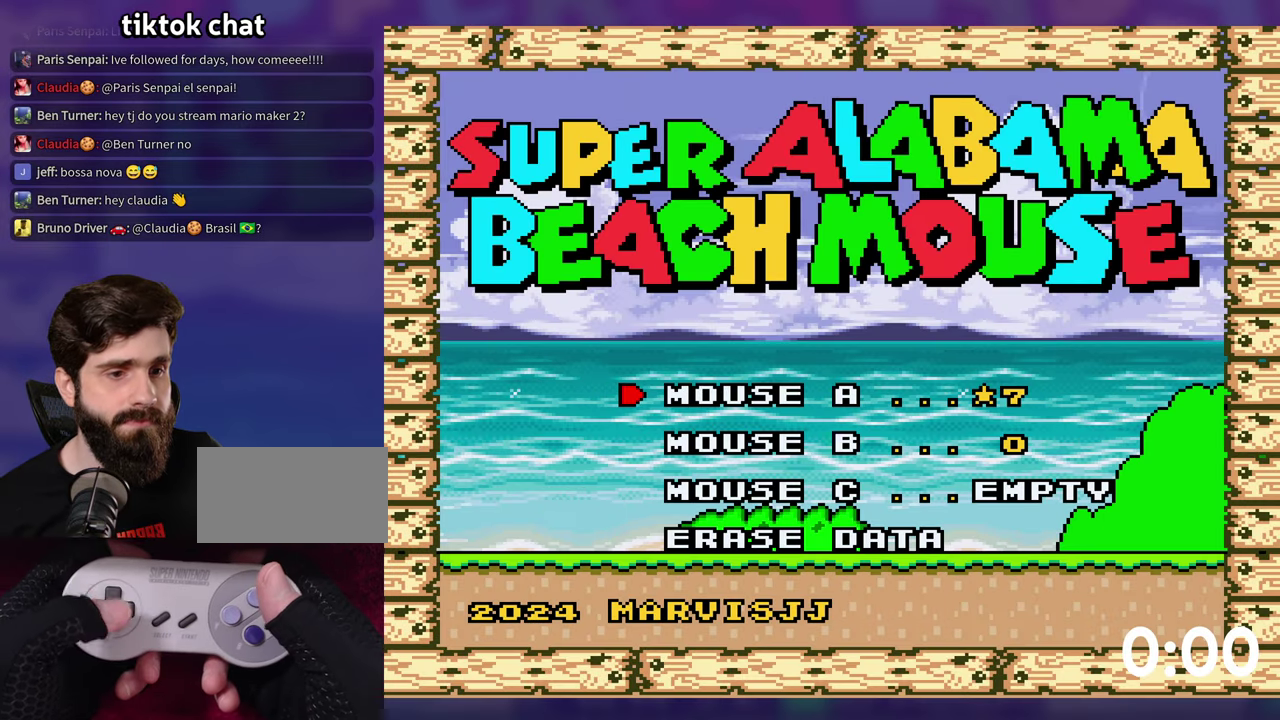
{"buttons": [], "events": [[117, "DPAD_DOWN", "down"], [200, "DPAD_DOWN", "up"], [283, "DPAD_DOWN", "down"], [383, "DPAD_DOWN", "up"]]}
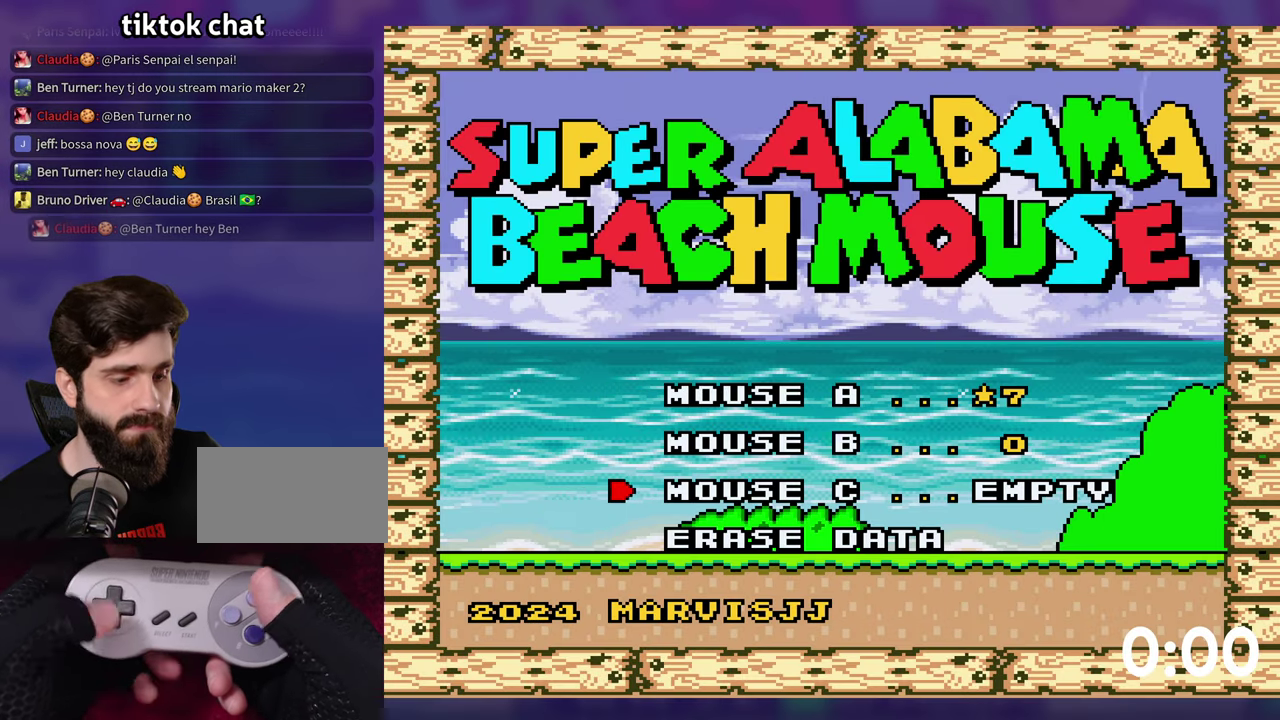
{"buttons": [], "events": []}
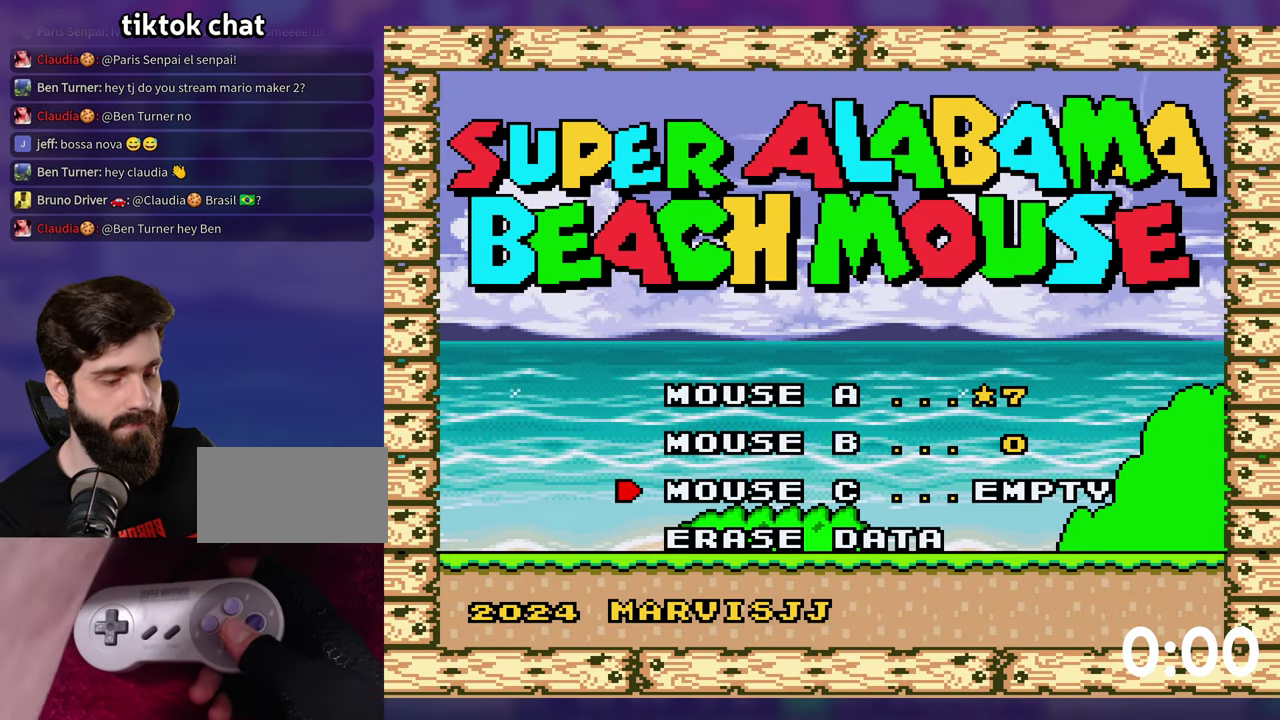
{"buttons": [], "events": []}
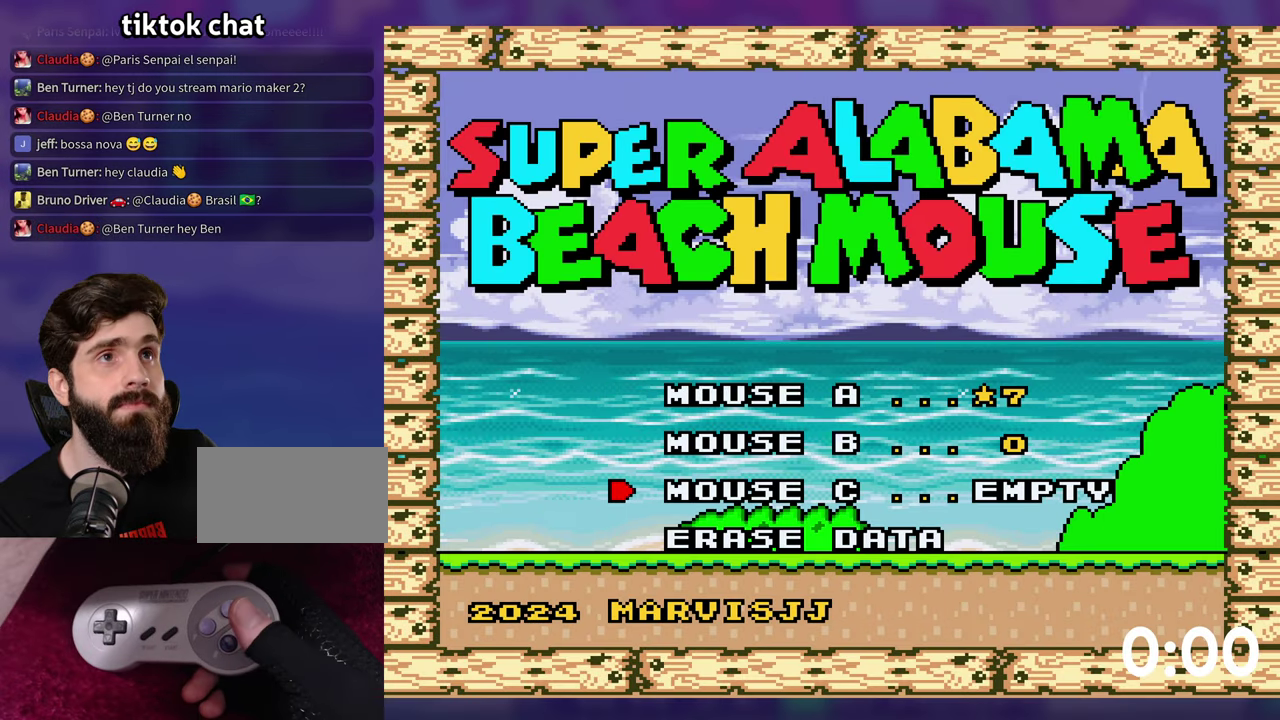
{"buttons": [], "events": [[217, "A", "down"], [333, "A", "up"]]}
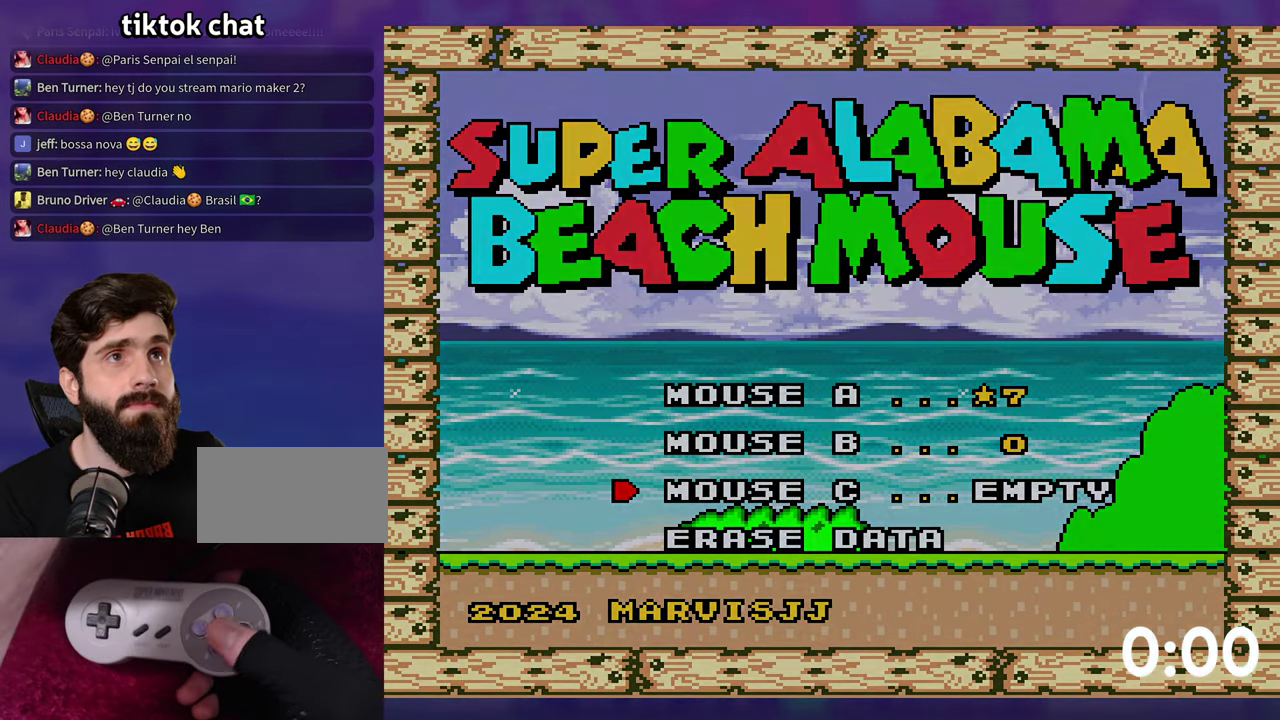
{"buttons": [], "events": []}
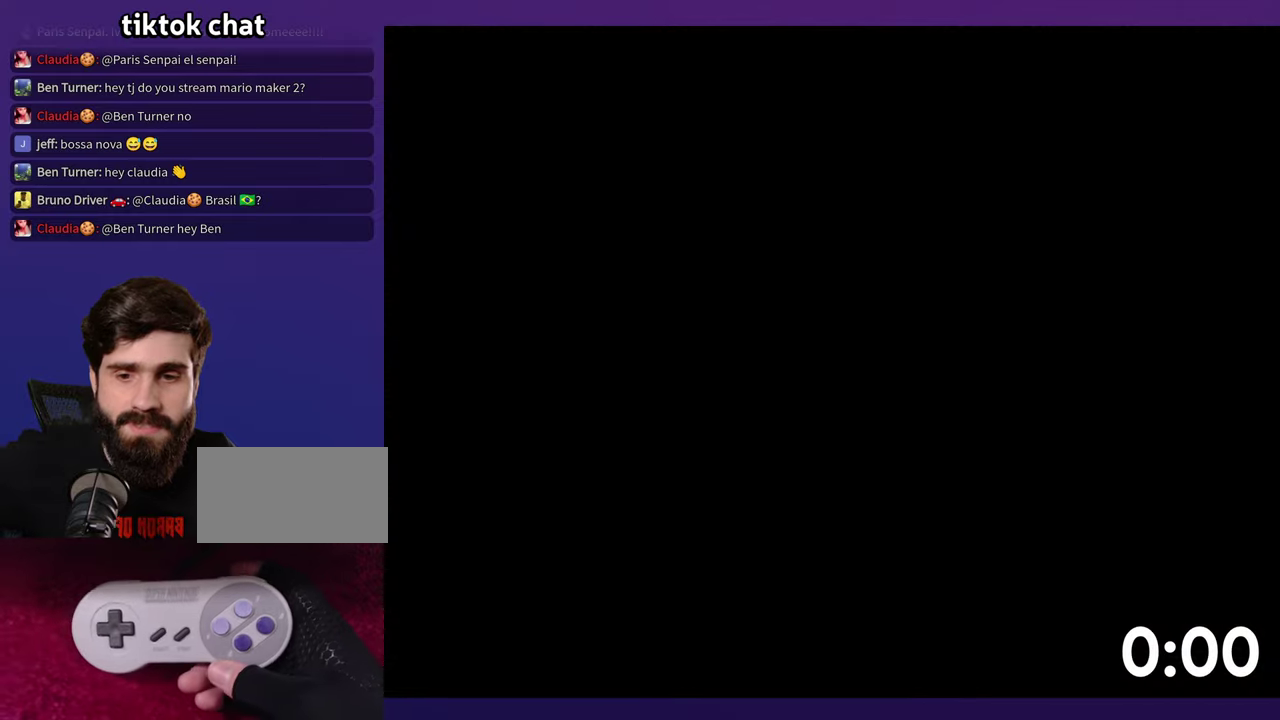
{"buttons": [], "events": []}
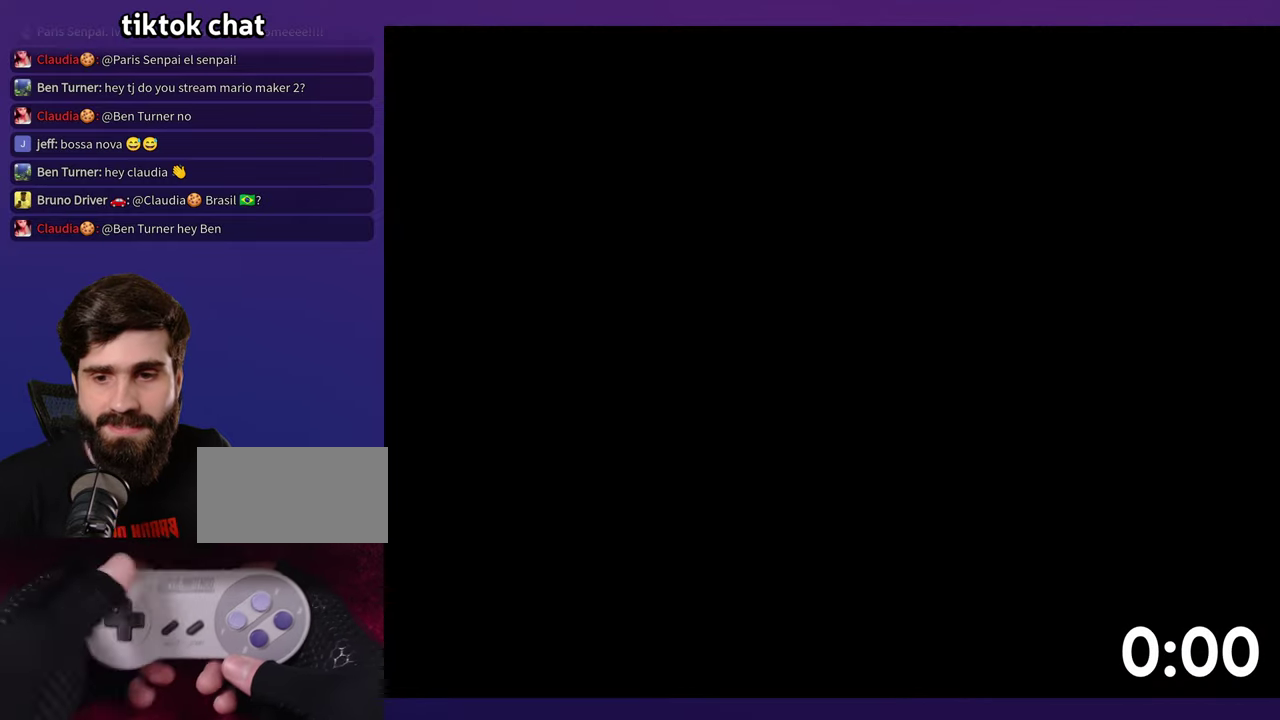
{"buttons": [], "events": []}
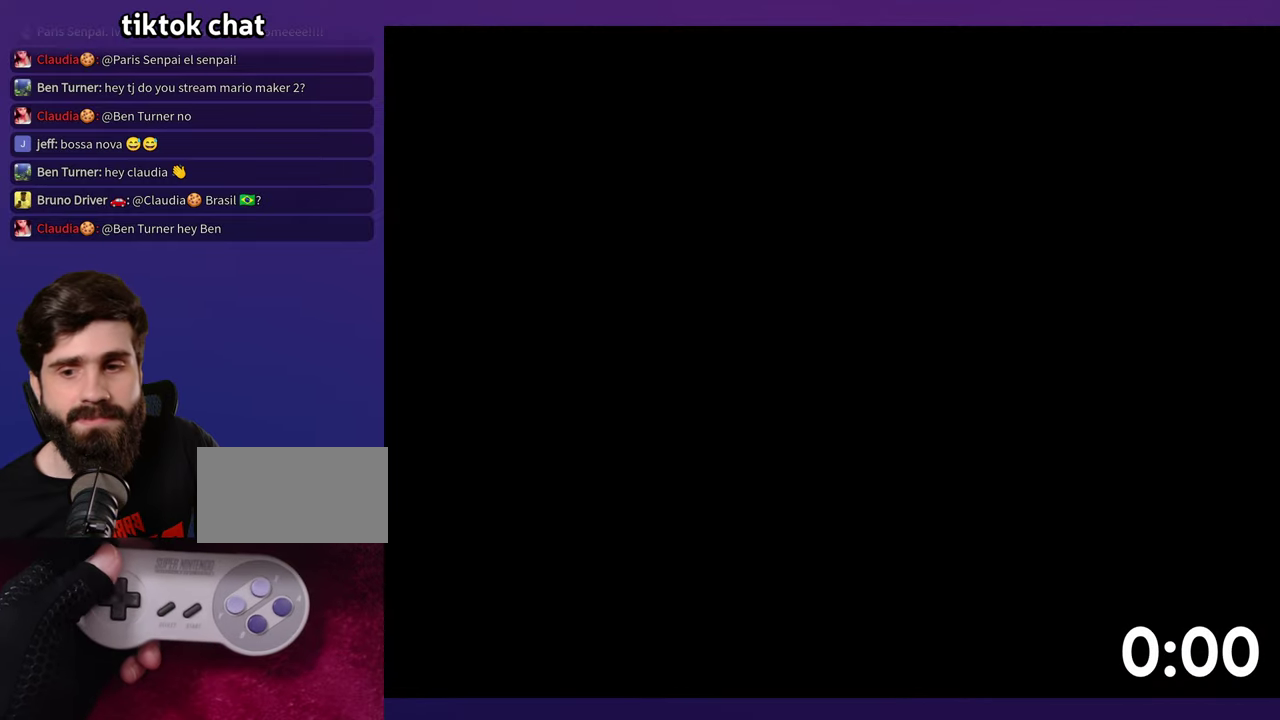
{"buttons": [], "events": []}
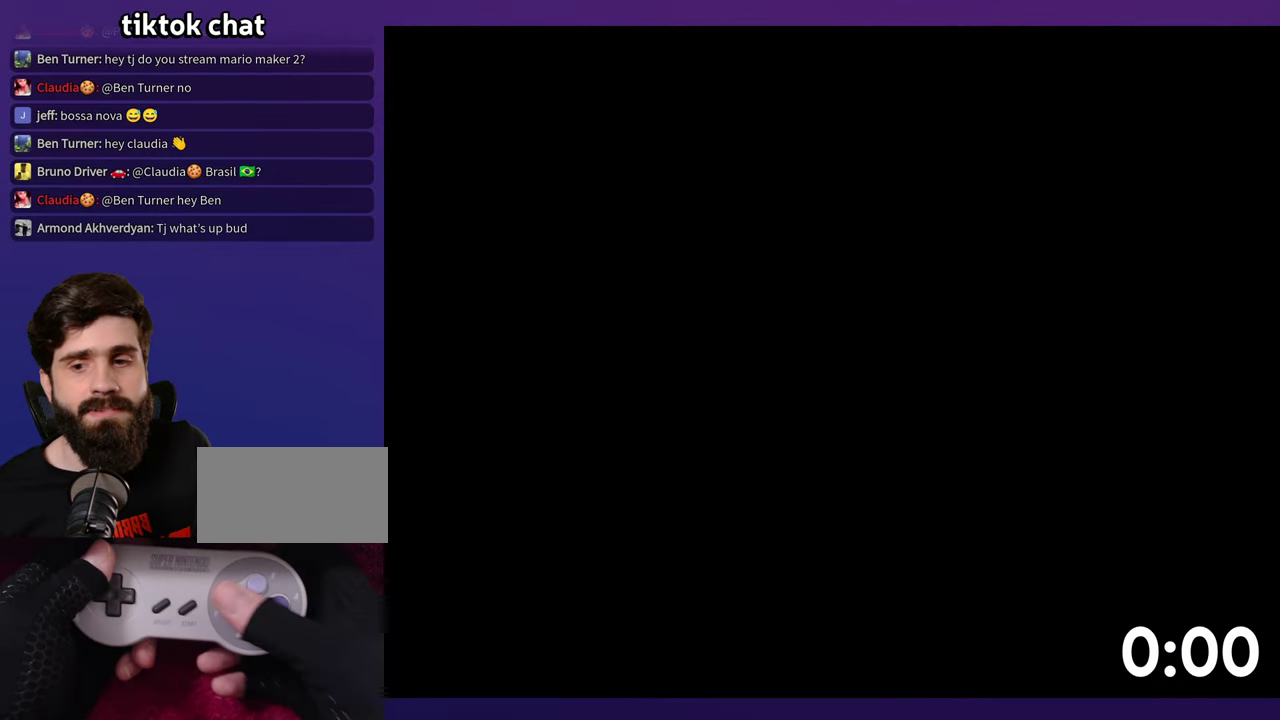
{"buttons": [], "events": []}
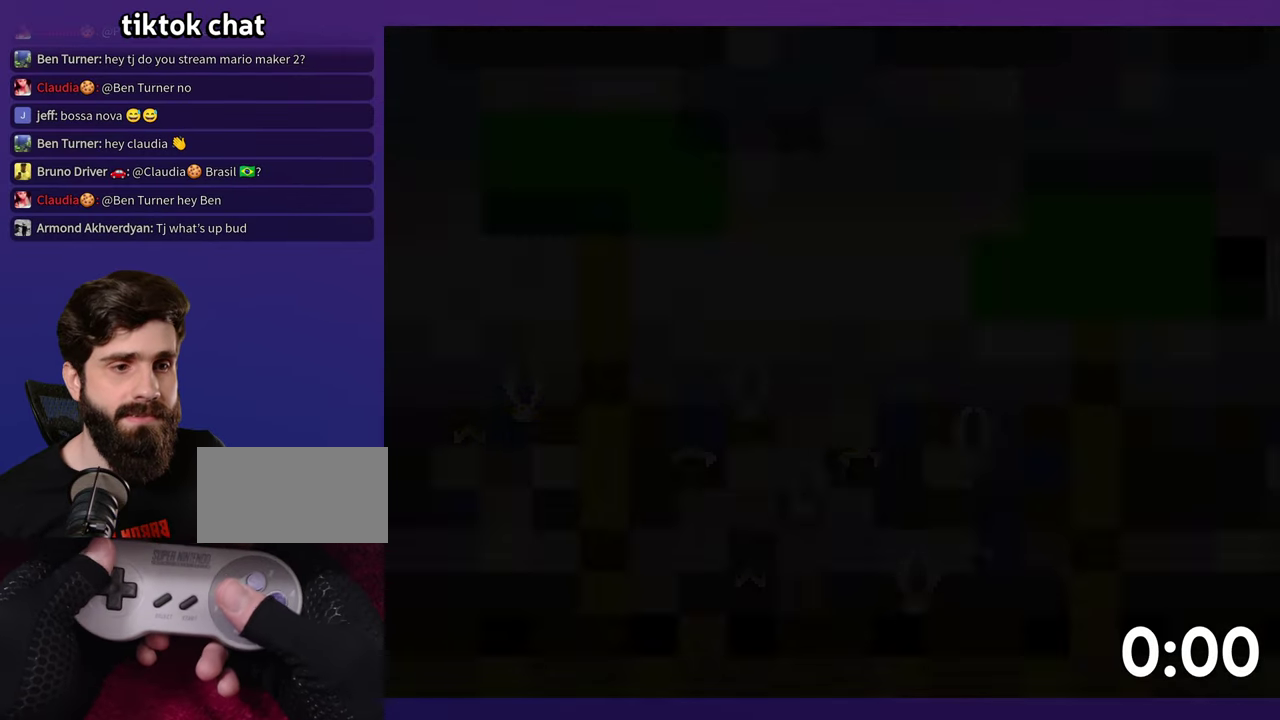
{"buttons": ["Y"], "events": [[350, "Y", "down"]]}
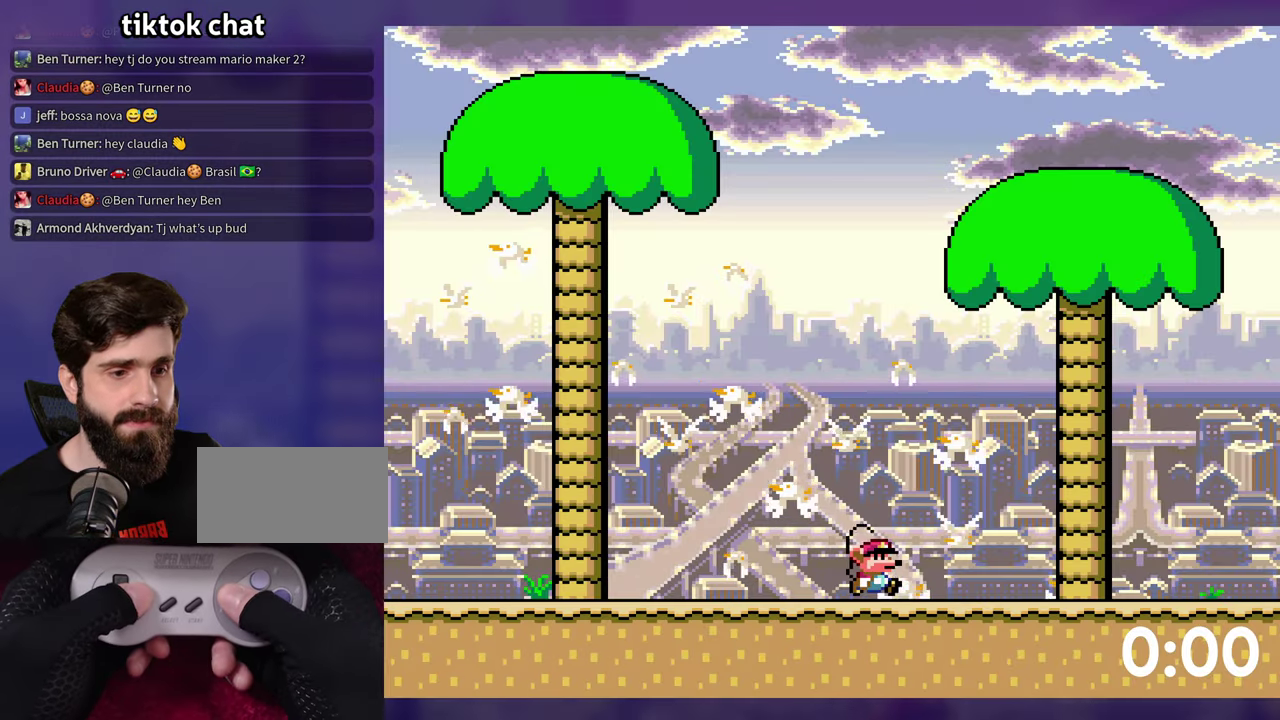
{"buttons": ["Y"], "events": []}
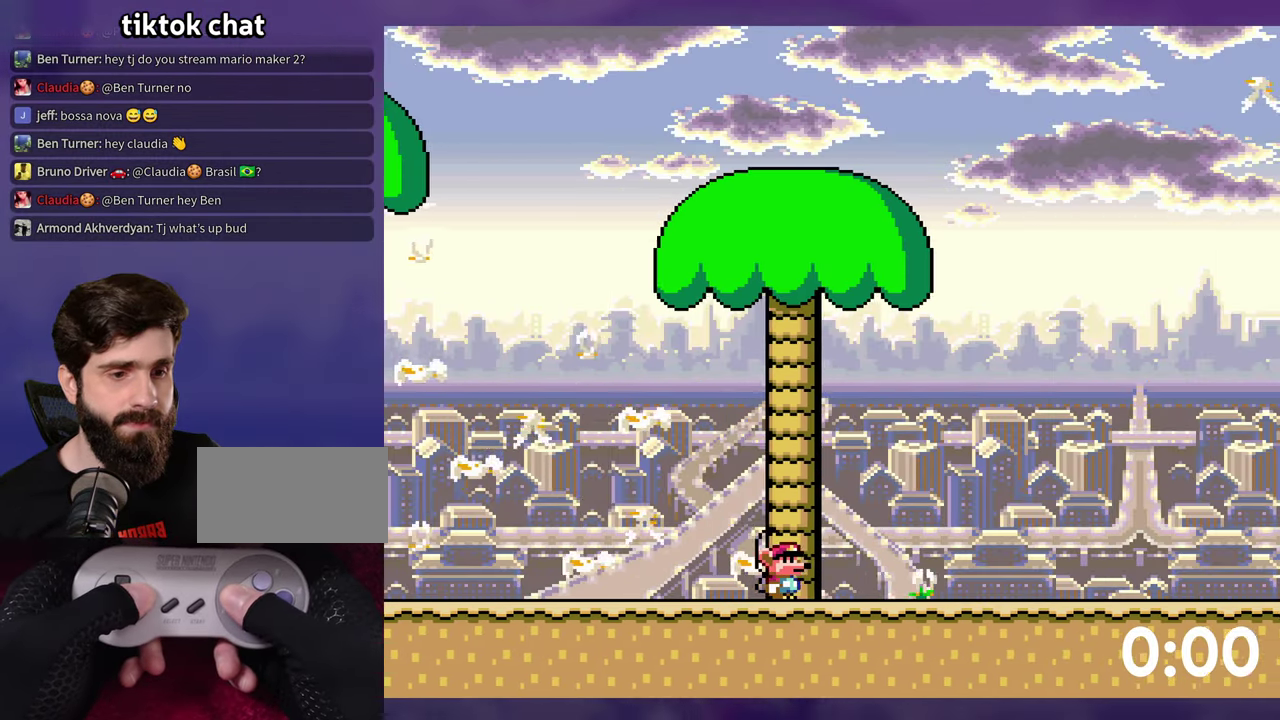
{"buttons": ["Y"], "events": []}
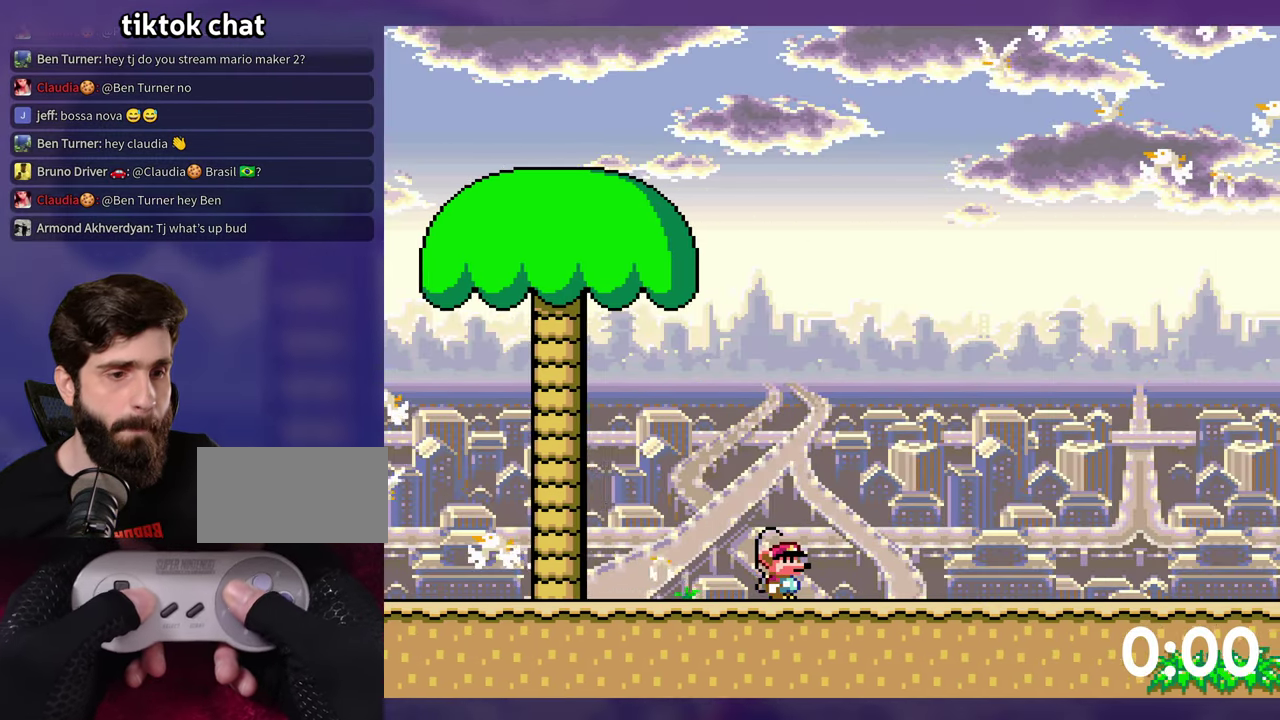
{"buttons": ["Y"], "events": []}
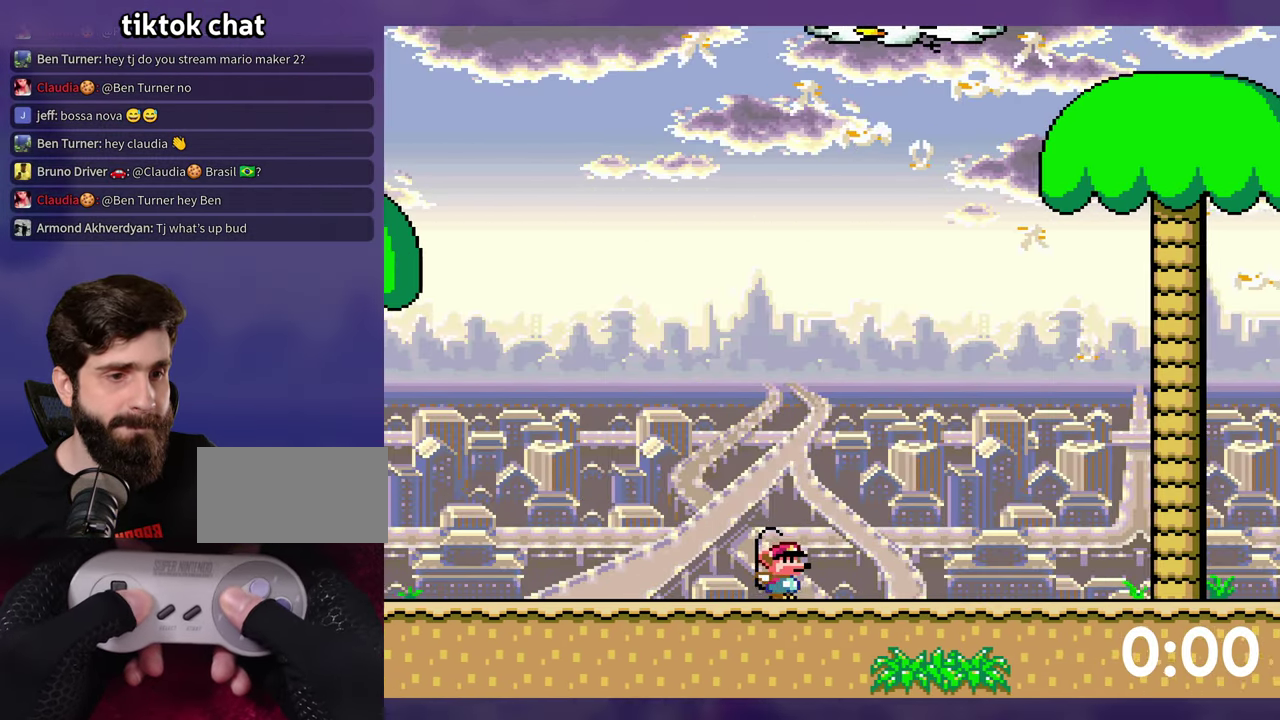
{"buttons": ["Y"], "events": []}
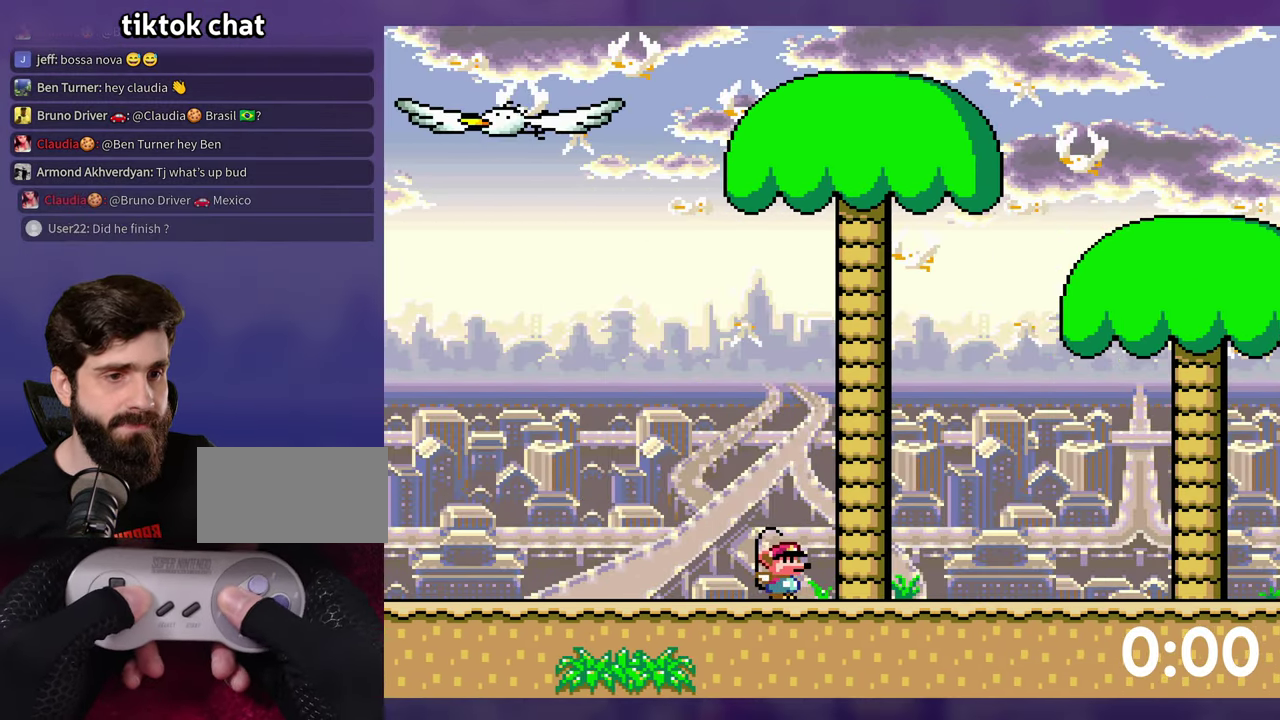
{"buttons": ["Y"], "events": []}
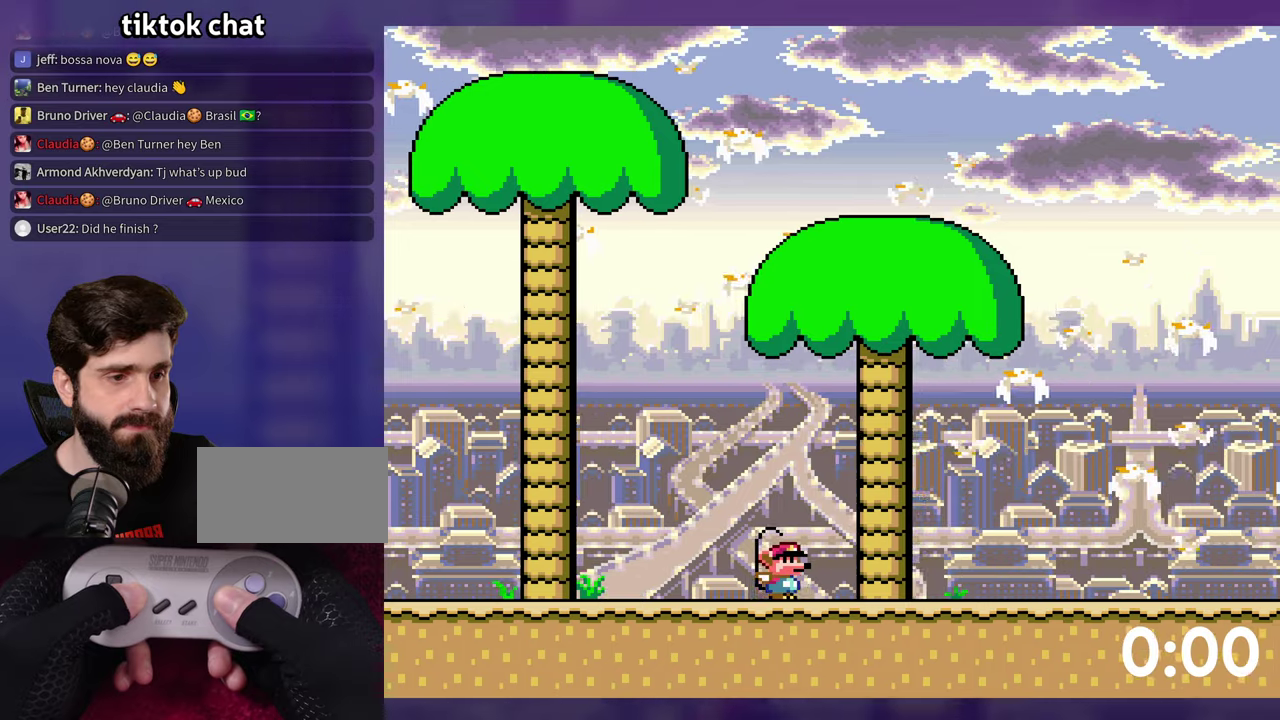
{"buttons": ["Y"], "events": []}
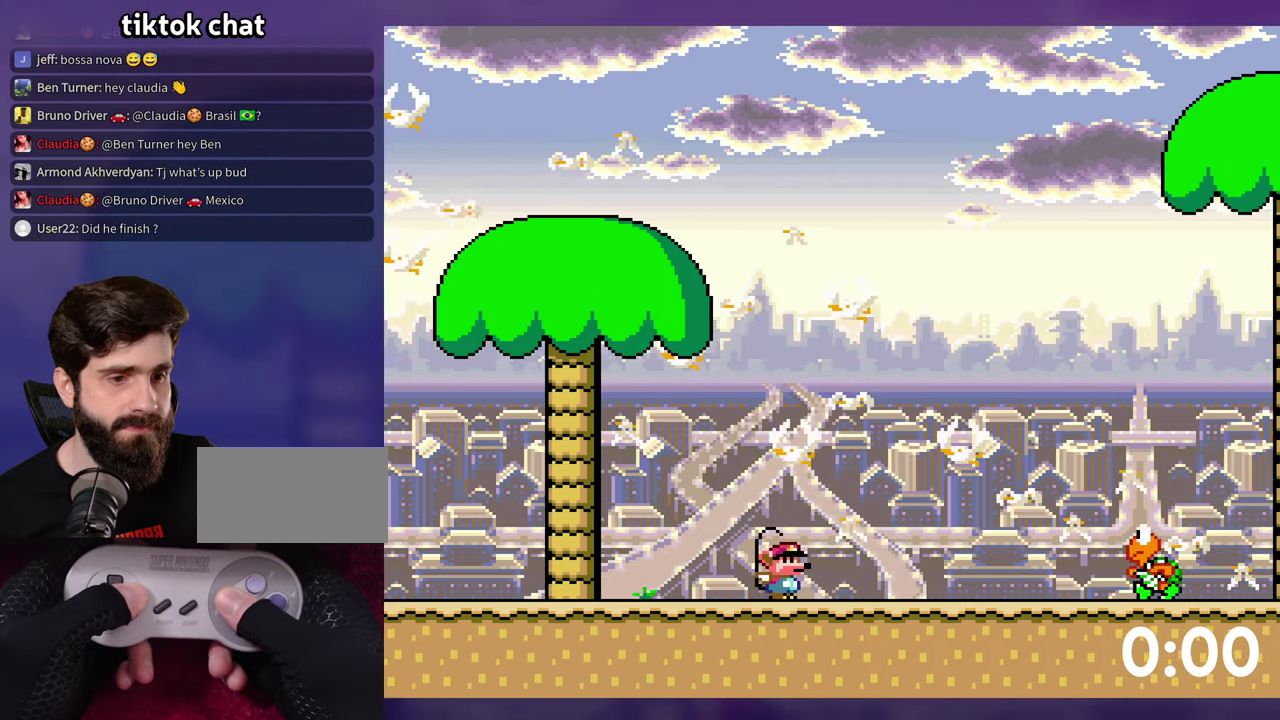
{"buttons": ["B", "Y"], "events": [[350, "B", "down"]]}
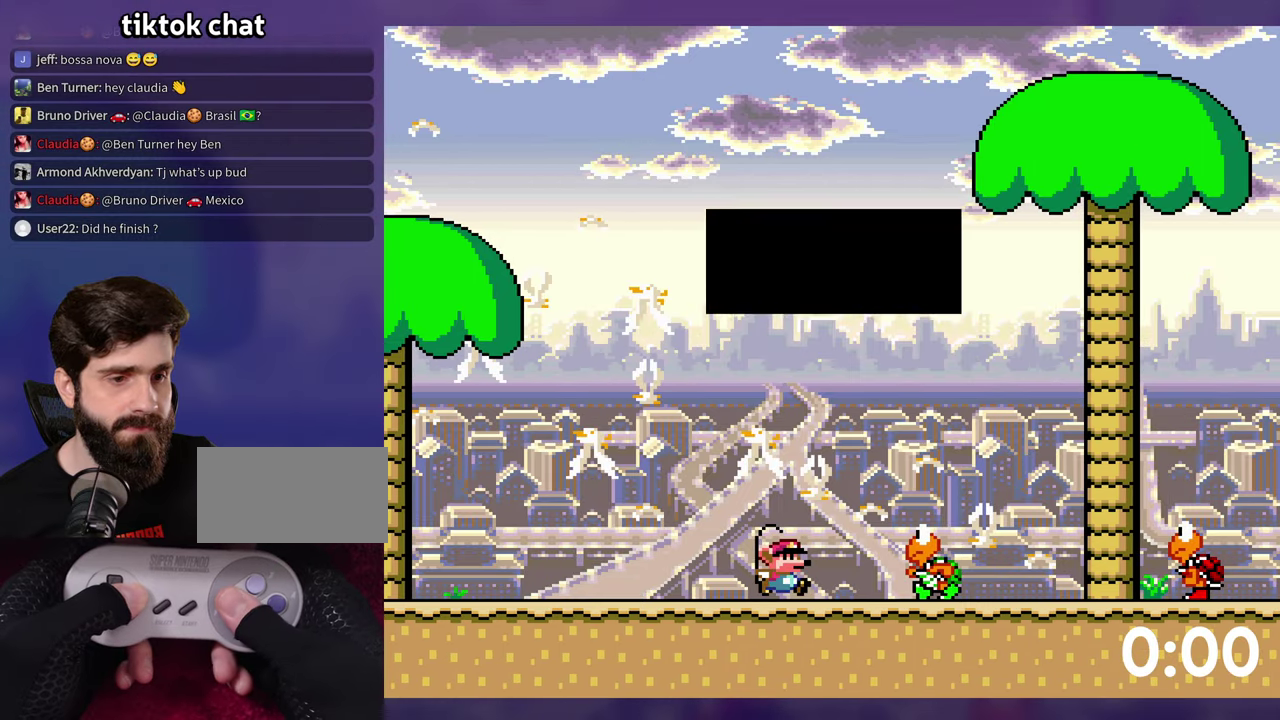
{"buttons": [], "events": [[150, "B", "up"], [283, "Y", "up"]]}
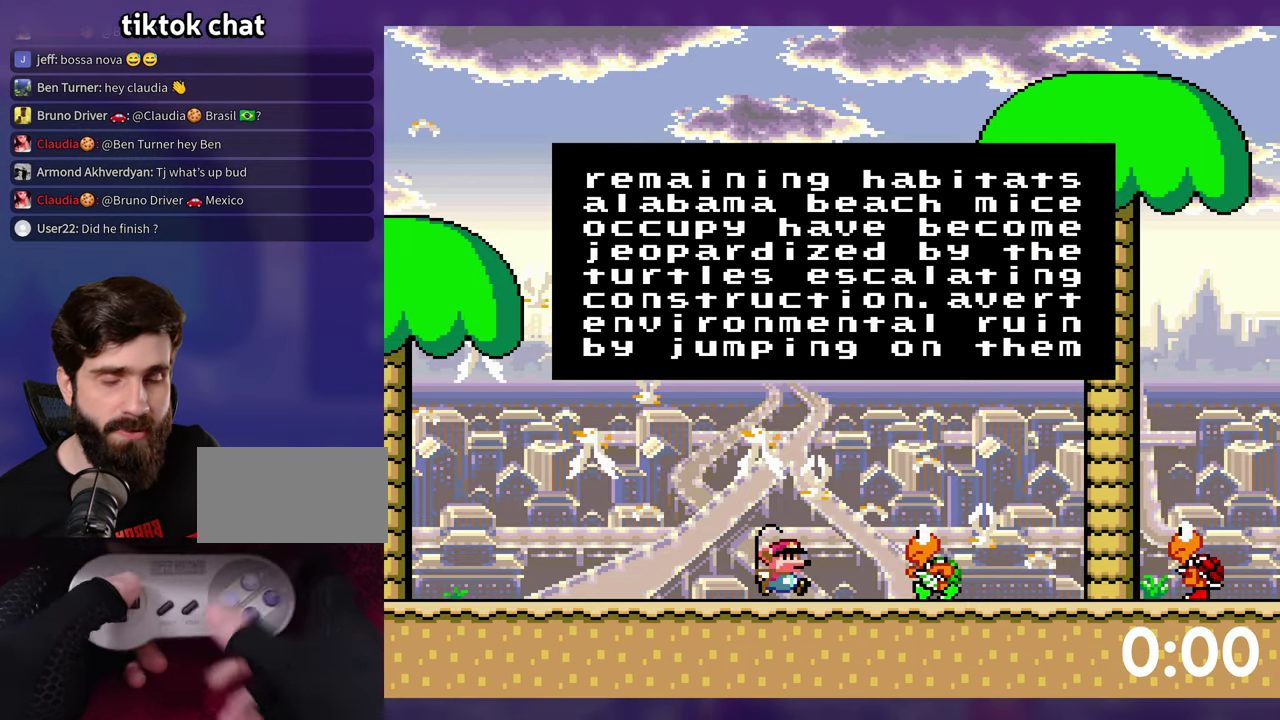
{"buttons": [], "events": []}
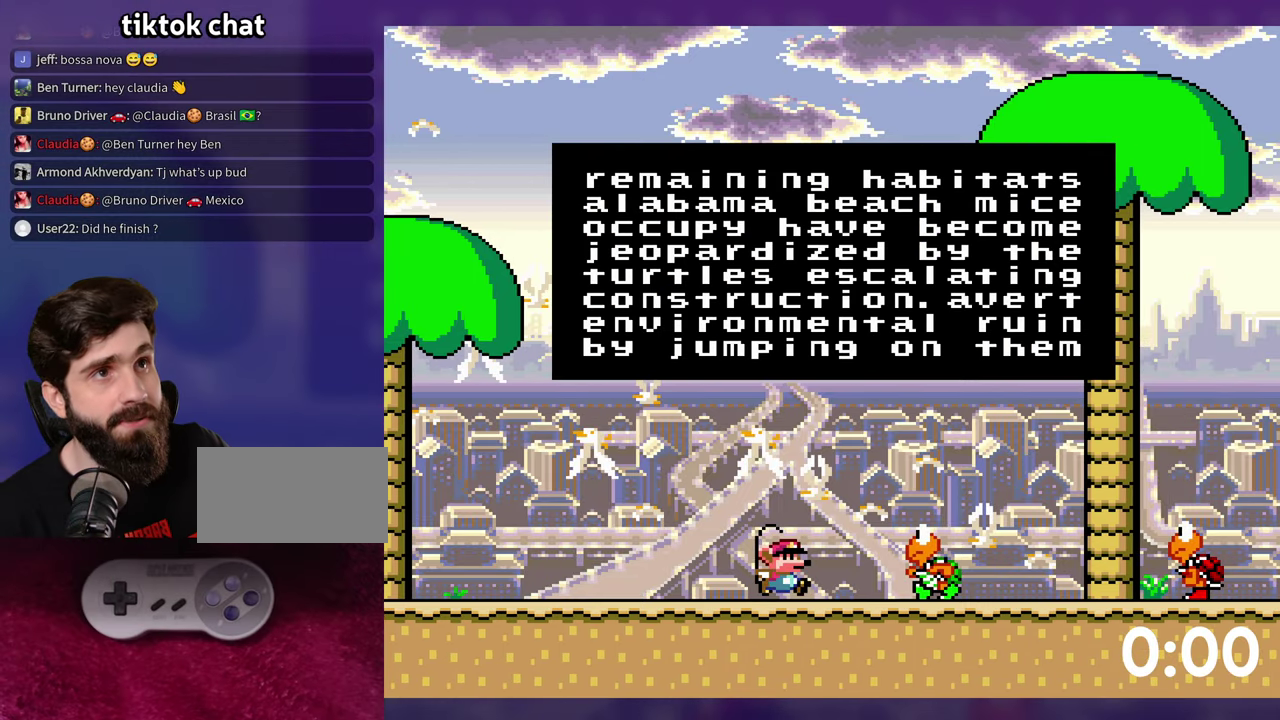
{"buttons": [], "events": []}
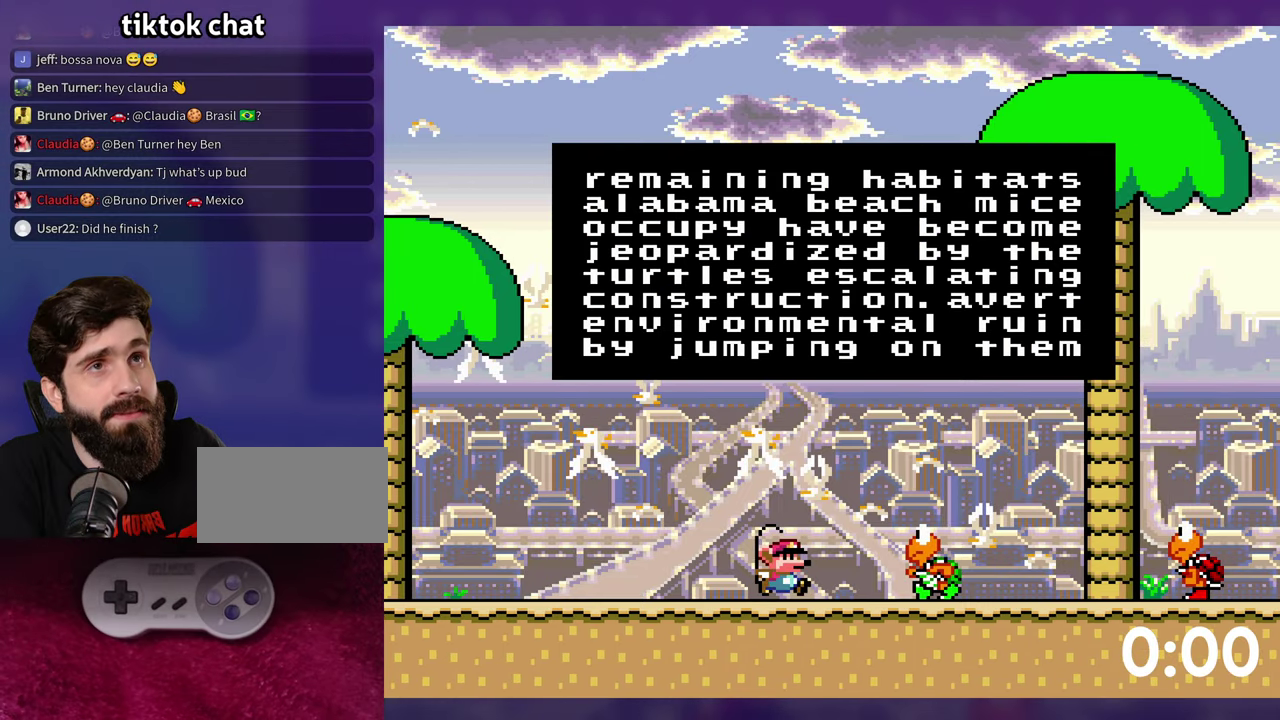
{"buttons": ["Y"], "events": [[350, "Y", "down"], [366, "X", "down"], [500, "X", "up"]]}
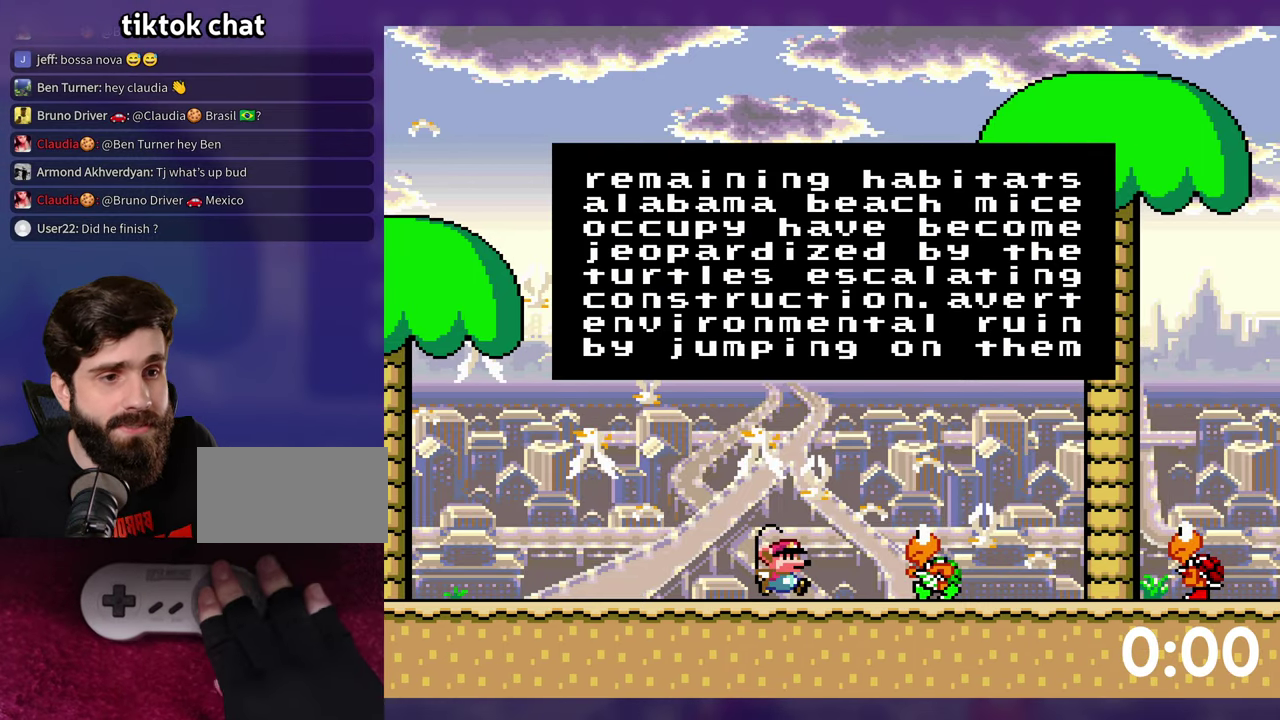
{"buttons": [], "events": [[16, "Y", "up"], [83, "X", "down"], [100, "Y", "down"], [150, "X", "up"], [150, "Y", "up"], [216, "X", "down"], [233, "Y", "down"], [283, "X", "up"], [283, "Y", "up"]]}
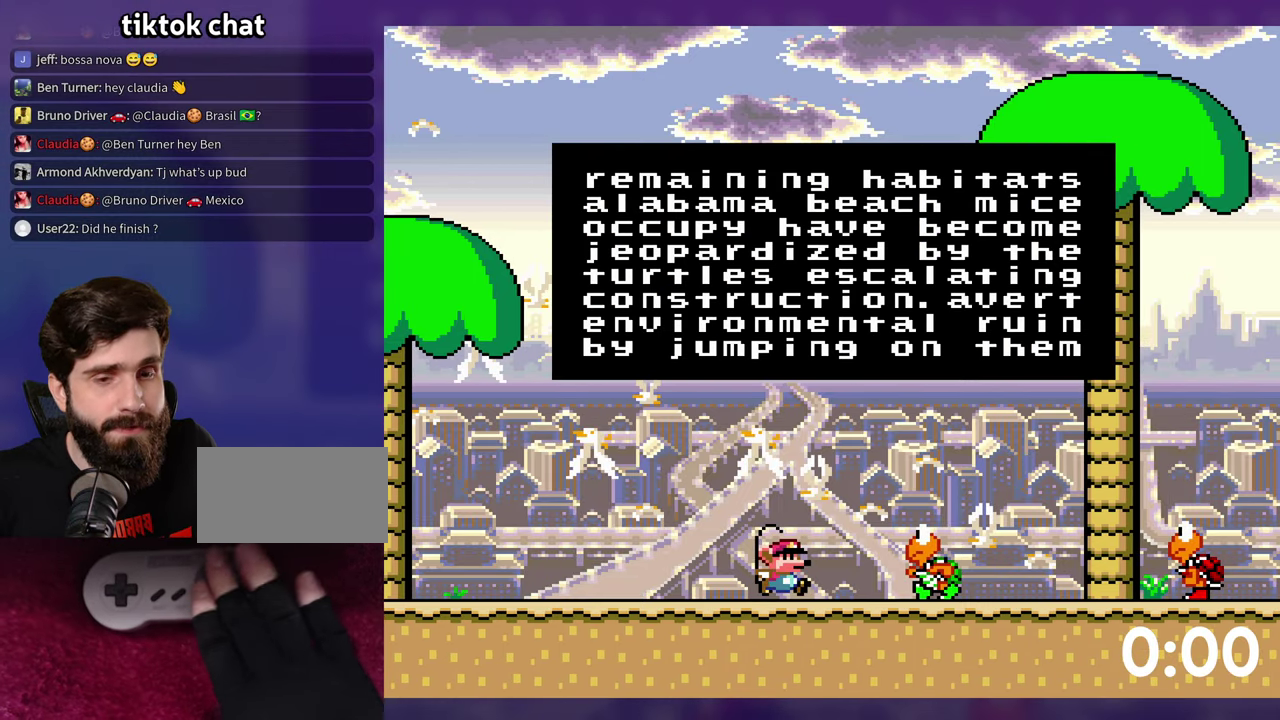
{"buttons": ["A", "X"], "events": [[16, "Y", "down"], [83, "Y", "up"], [300, "Y", "down"], [400, "X", "down"], [416, "A", "down"], [416, "Y", "up"]]}
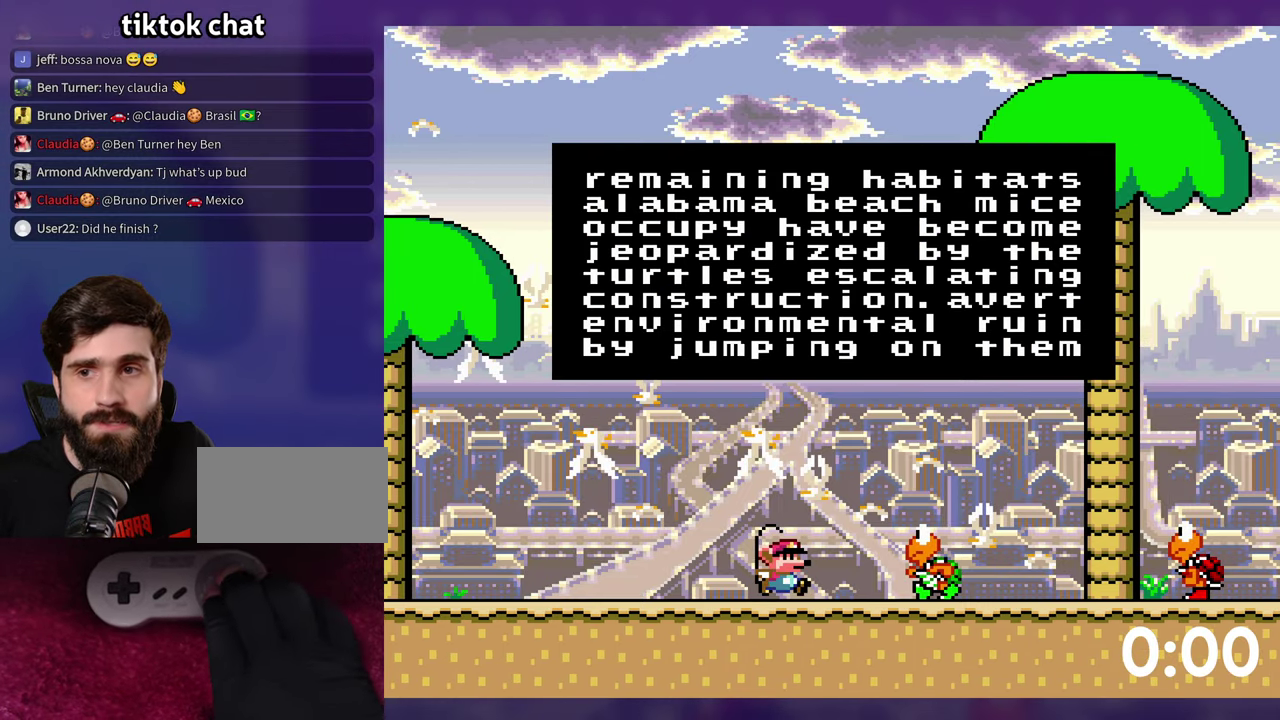
{"buttons": ["X"], "events": [[16, "A", "up"], [33, "X", "up"], [33, "Y", "down"], [133, "X", "down"], [166, "A", "down"], [166, "Y", "up"], [216, "X", "up"], [250, "A", "up"], [283, "Y", "down"], [400, "A", "down"], [416, "Y", "up"], [500, "A", "up"], [500, "X", "down"]]}
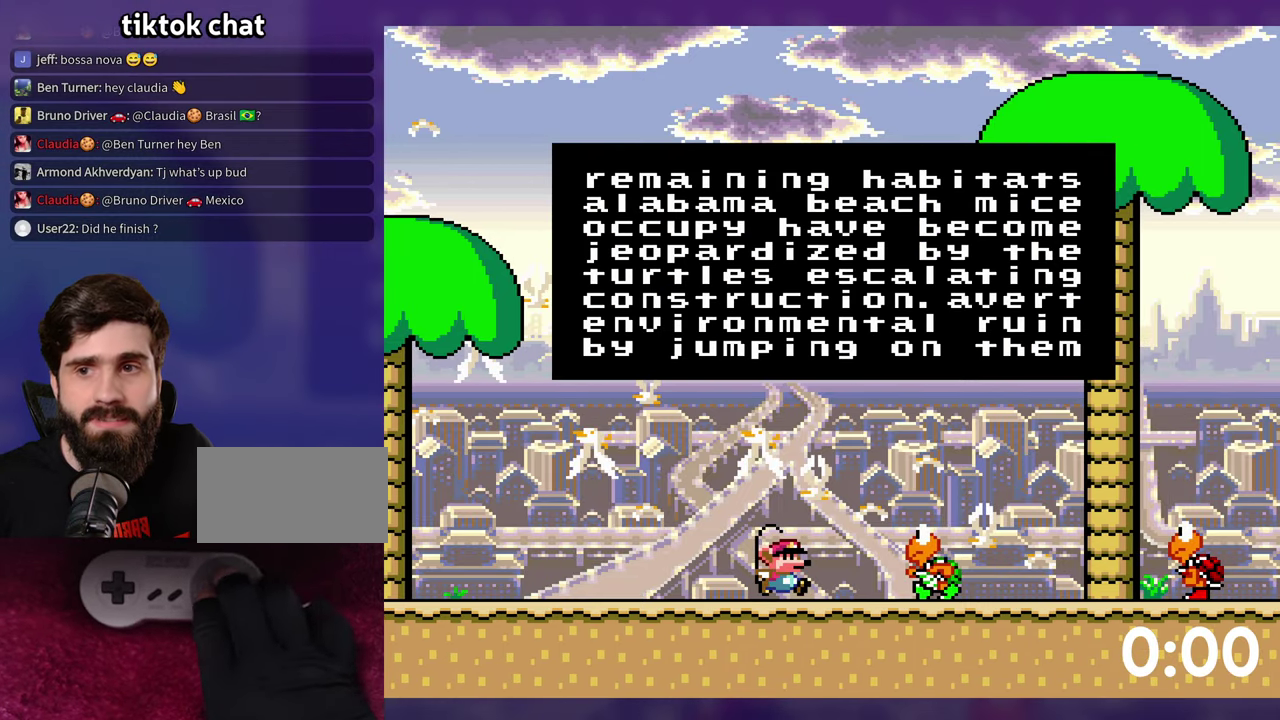
{"buttons": ["A"], "events": [[50, "Y", "down"], [100, "X", "up"], [183, "A", "down"], [216, "Y", "up"], [266, "X", "down"], [283, "A", "up"], [316, "Y", "down"], [350, "X", "up"], [416, "A", "down"], [416, "Y", "up"]]}
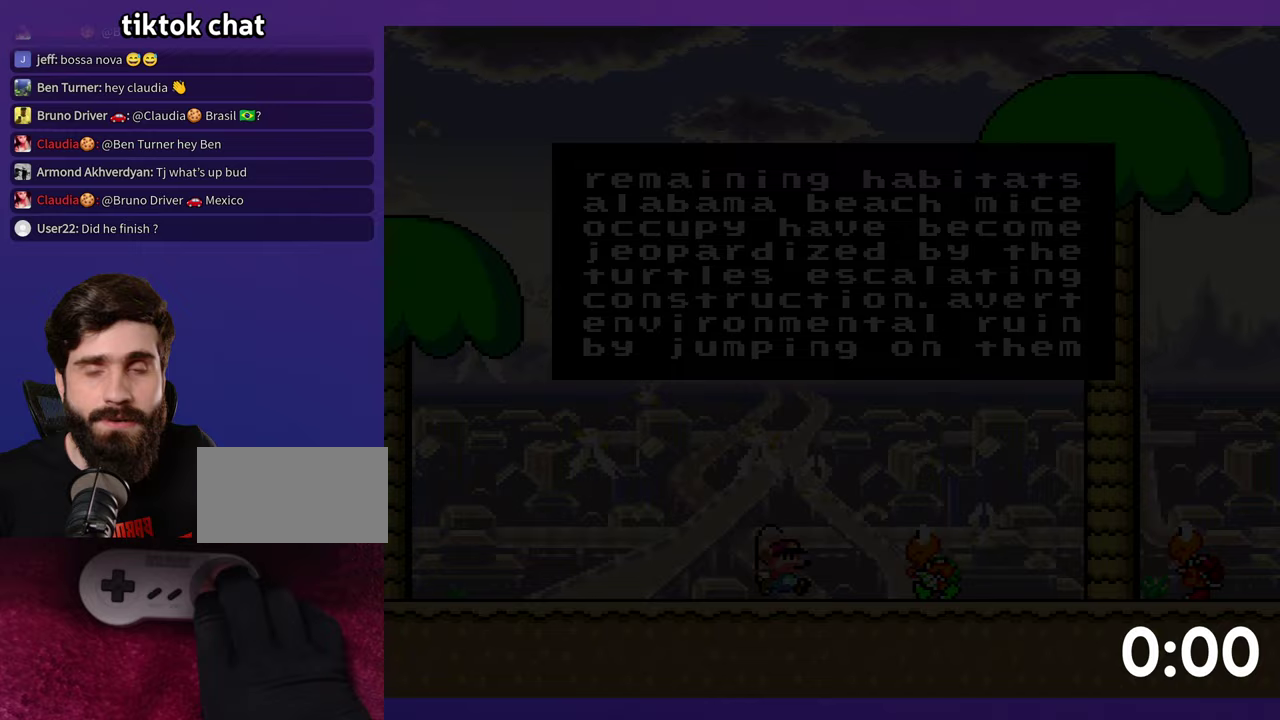
{"buttons": [], "events": [[117, "A", "up"], [167, "X", "down"], [200, "Y", "down"], [217, "X", "up"], [283, "Y", "up"]]}